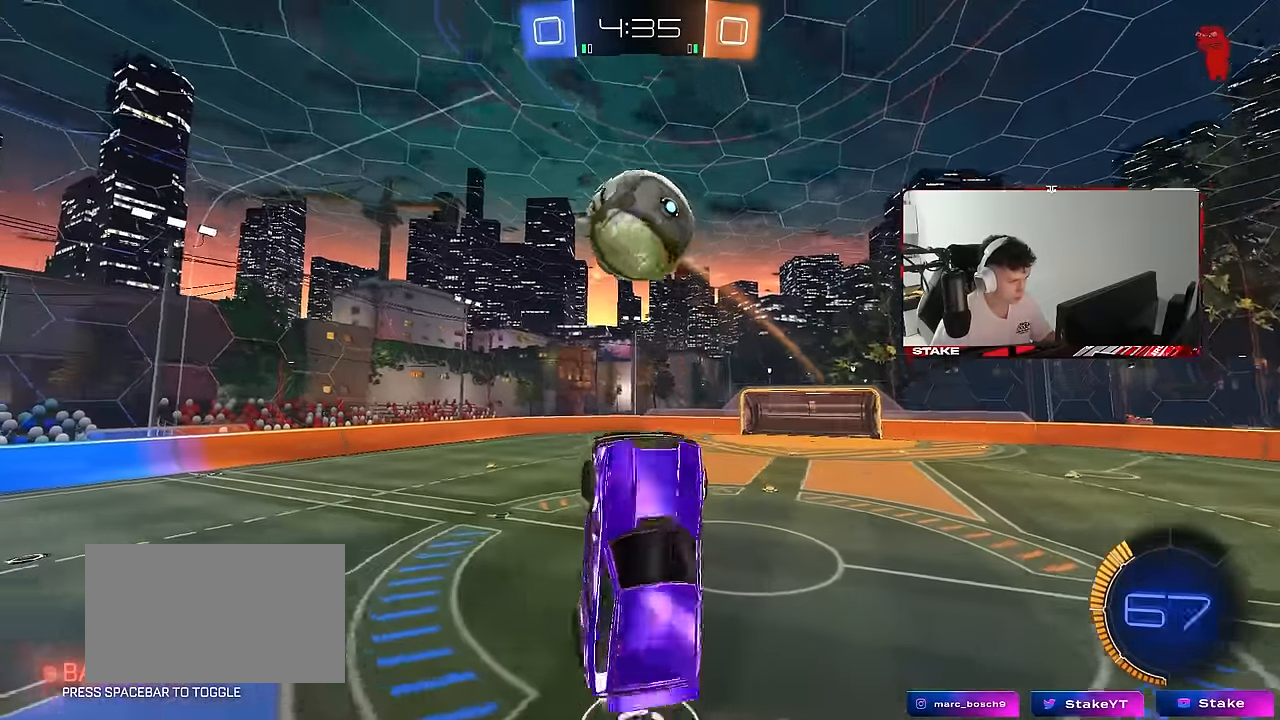
Gameplay with keyboard and mouse; each line is a JSON object with the keys and mouse buttons held at the frame after it. "events" lists presses ("down") and releases ("up") of "1", "2", "3", "4", "5", "a", "alt", "c", "caps_lock", "ctrl", "d", "e", "f", "g", "q", "r", "s", "shift", "space", "t", "tab", "v", "w", "x", "z", "mouse_left", "mouse_wheel" and "mouse_right" between this image and that frame as [ms after this image, input, new state], when the widget could be followed in between. "mouse_left", "mouse_wheel", "mouse_right" = the "left", "wheel", "right" buttons of the "mouse" list. No other keys are recorded. "wheel" means that the mouse wheel is clicked or scrolled. "mouse_move" is the direction in which the mouse moves at that frame (one of eight, or "still"), when it could be read.
{"keys": ["d", "shift", "w"], "mouse": ["left"], "mouse_move": "still", "events": [[17, "w", "down"], [67, "a", "down"], [167, "d", "down"], [167, "mouse_left", "up"], [217, "a", "up"], [267, "shift", "down"], [400, "mouse_left", "down"]]}
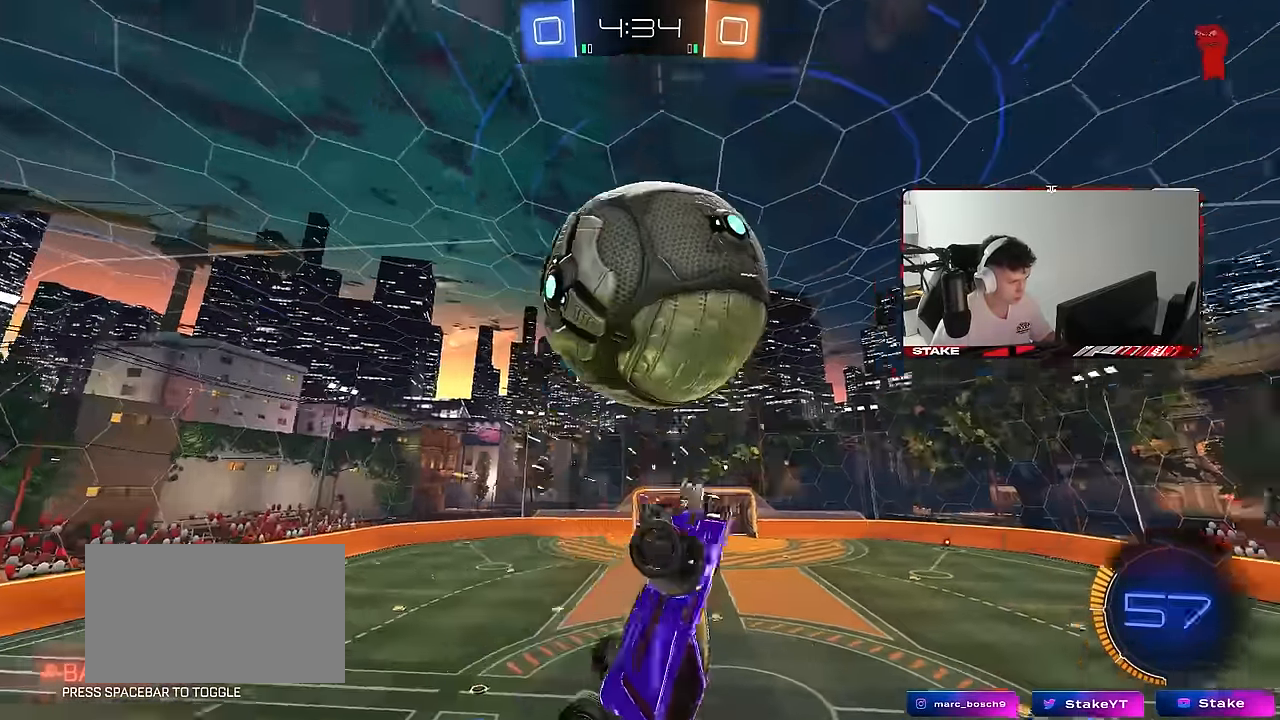
{"keys": ["d", "shift"], "mouse": ["left"], "mouse_move": "still", "events": [[34, "w", "up"], [134, "s", "down"], [134, "shift", "up"], [184, "mouse_left", "up"], [367, "mouse_left", "down"], [367, "shift", "down"], [417, "s", "up"]]}
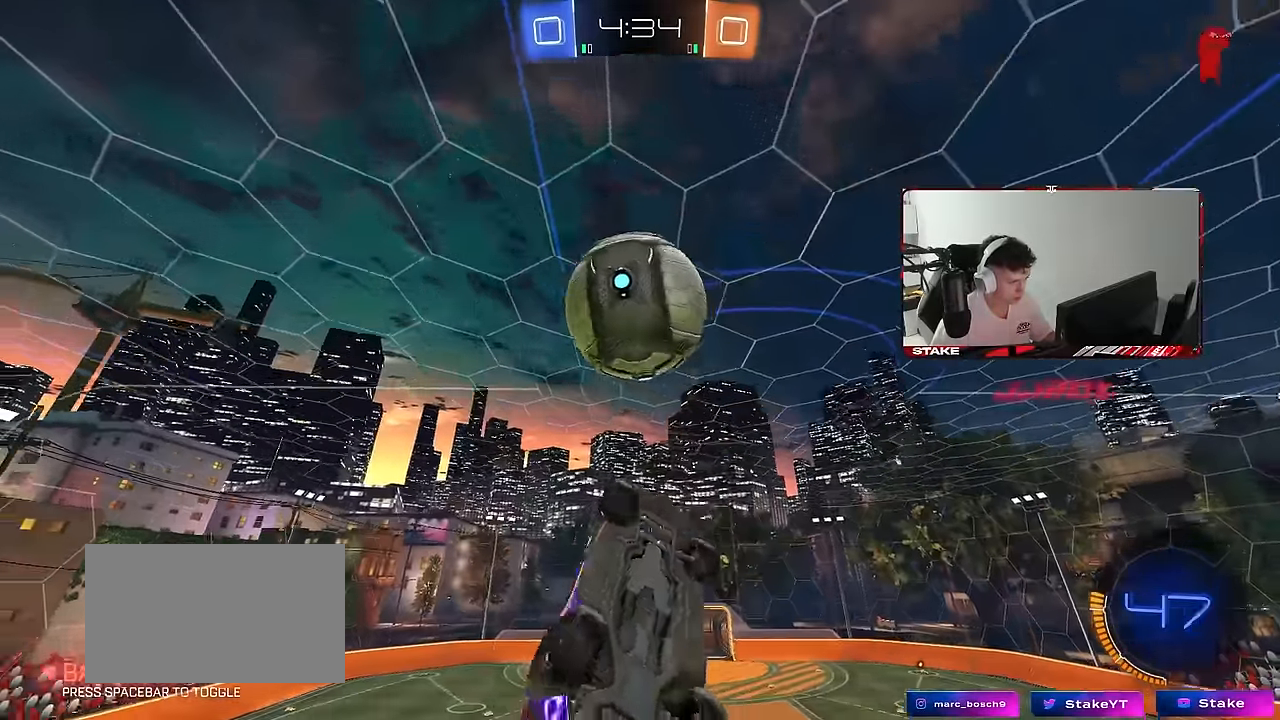
{"keys": ["a"], "mouse": [], "mouse_move": "still", "events": [[50, "w", "down"], [250, "shift", "up"], [334, "d", "up"], [334, "w", "up"], [384, "a", "down"], [434, "mouse_left", "up"]]}
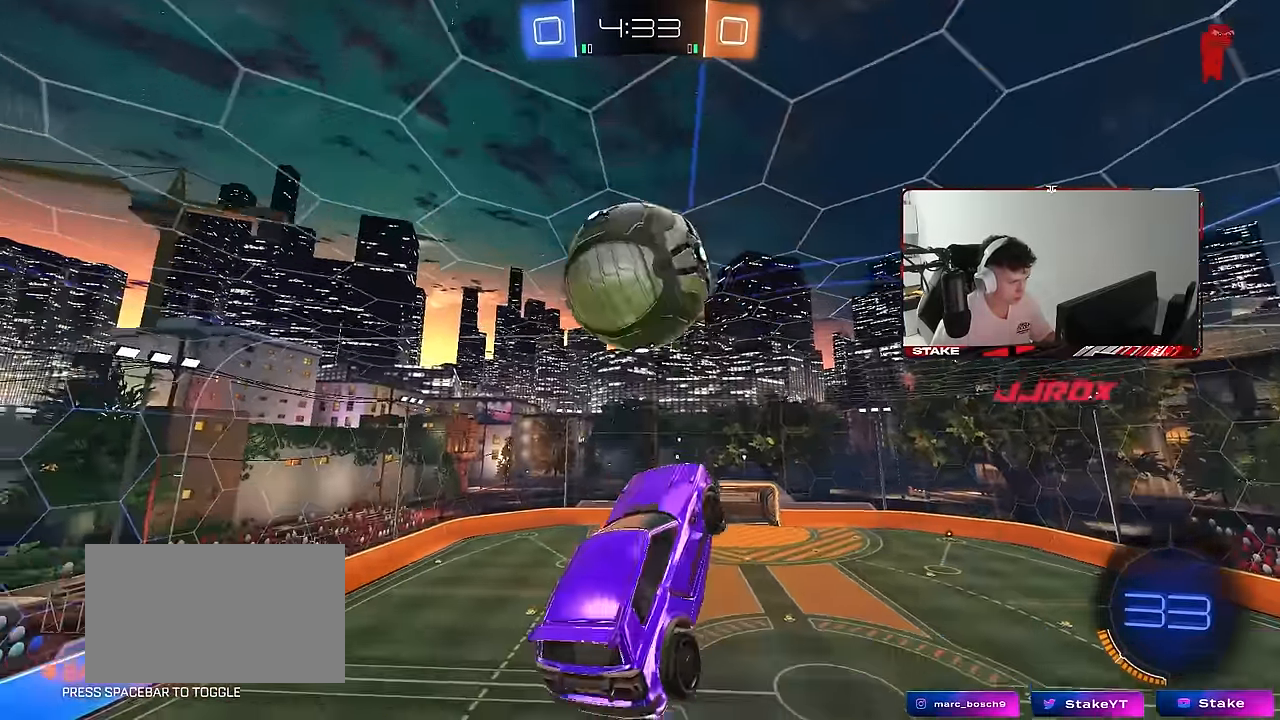
{"keys": ["d", "shift"], "mouse": [], "mouse_move": "still", "events": [[67, "a", "up"], [67, "d", "down"], [67, "w", "down"], [250, "shift", "down"], [300, "mouse_left", "down"], [350, "w", "up"], [400, "mouse_left", "up"]]}
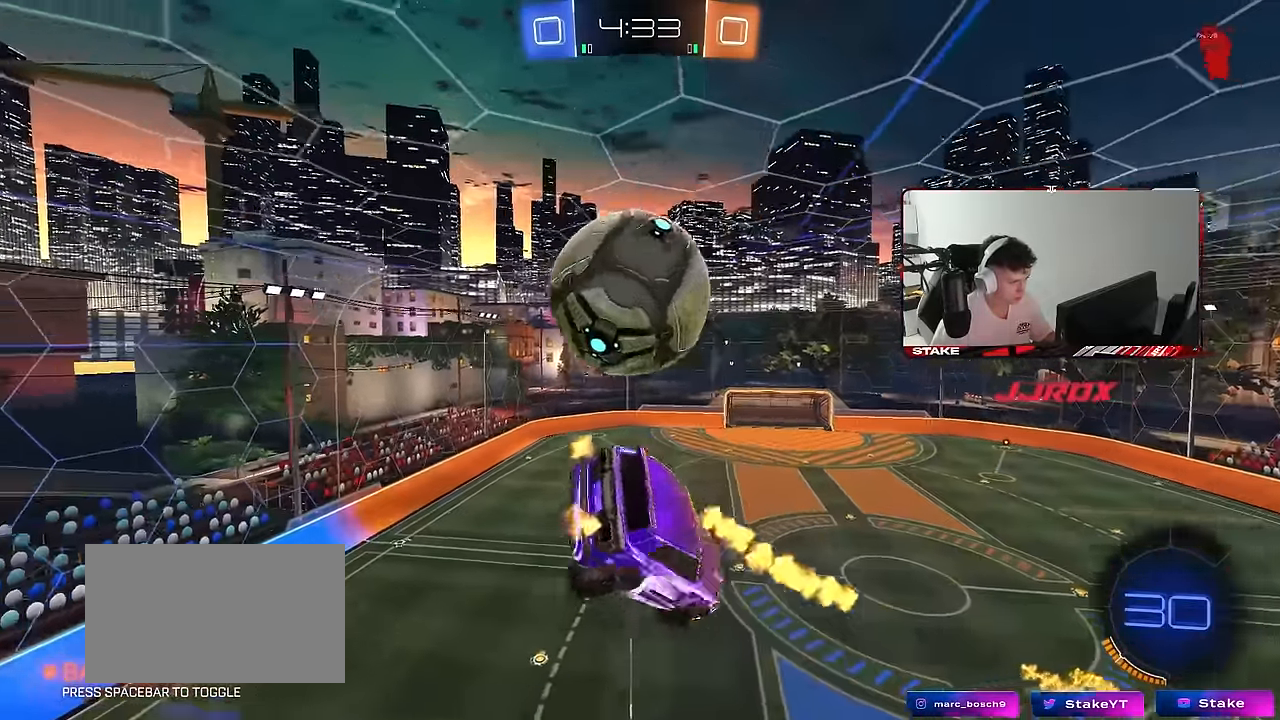
{"keys": ["s", "space"], "mouse": [], "mouse_move": "still", "events": [[34, "shift", "up"], [234, "d", "up"], [417, "s", "down"], [467, "space", "down"]]}
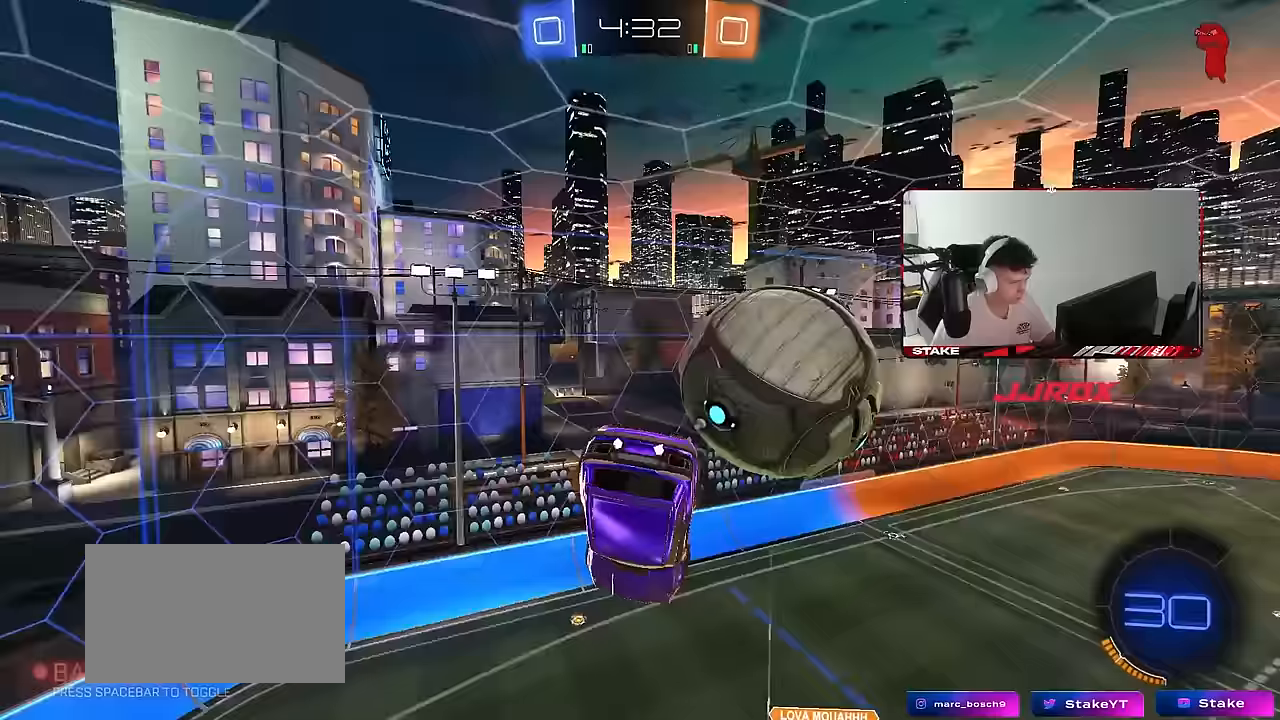
{"keys": [], "mouse": [], "mouse_move": "still", "events": [[50, "d", "down"], [100, "d", "up"], [100, "s", "up"], [100, "space", "up"]]}
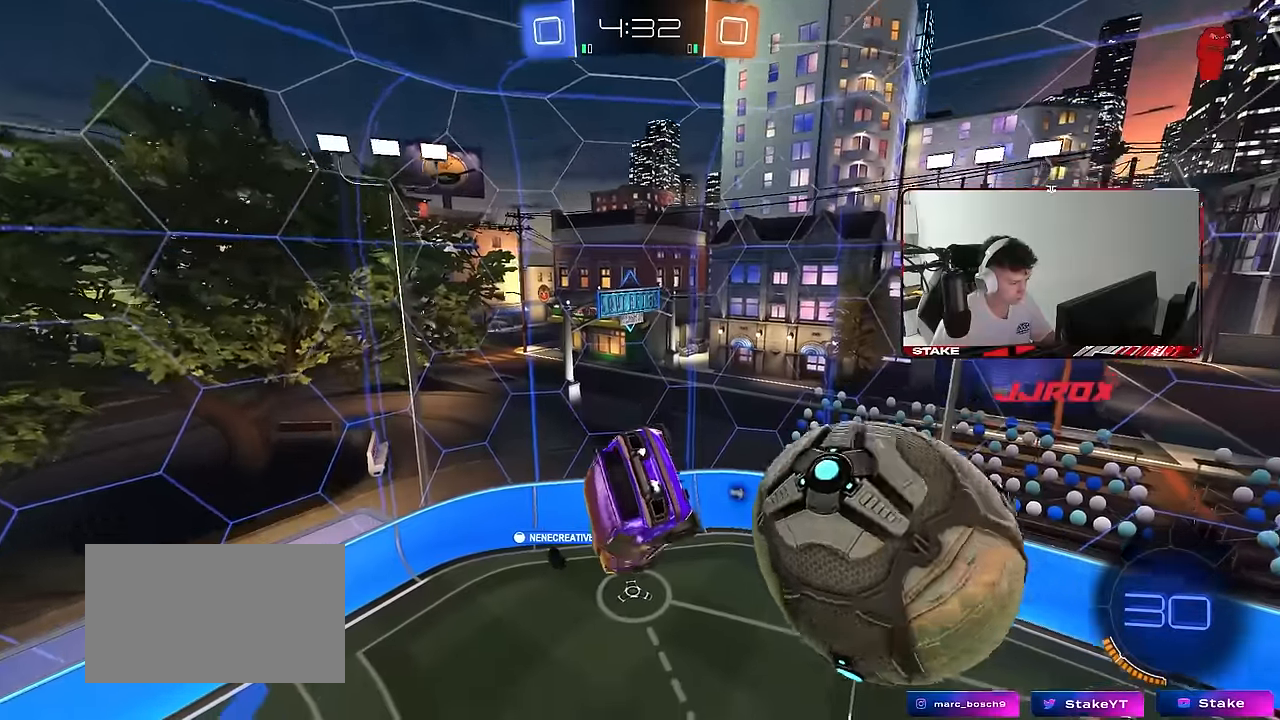
{"keys": ["d", "shift", "space"], "mouse": [], "mouse_move": "still", "events": [[250, "d", "down"], [350, "shift", "down"], [400, "space", "down"]]}
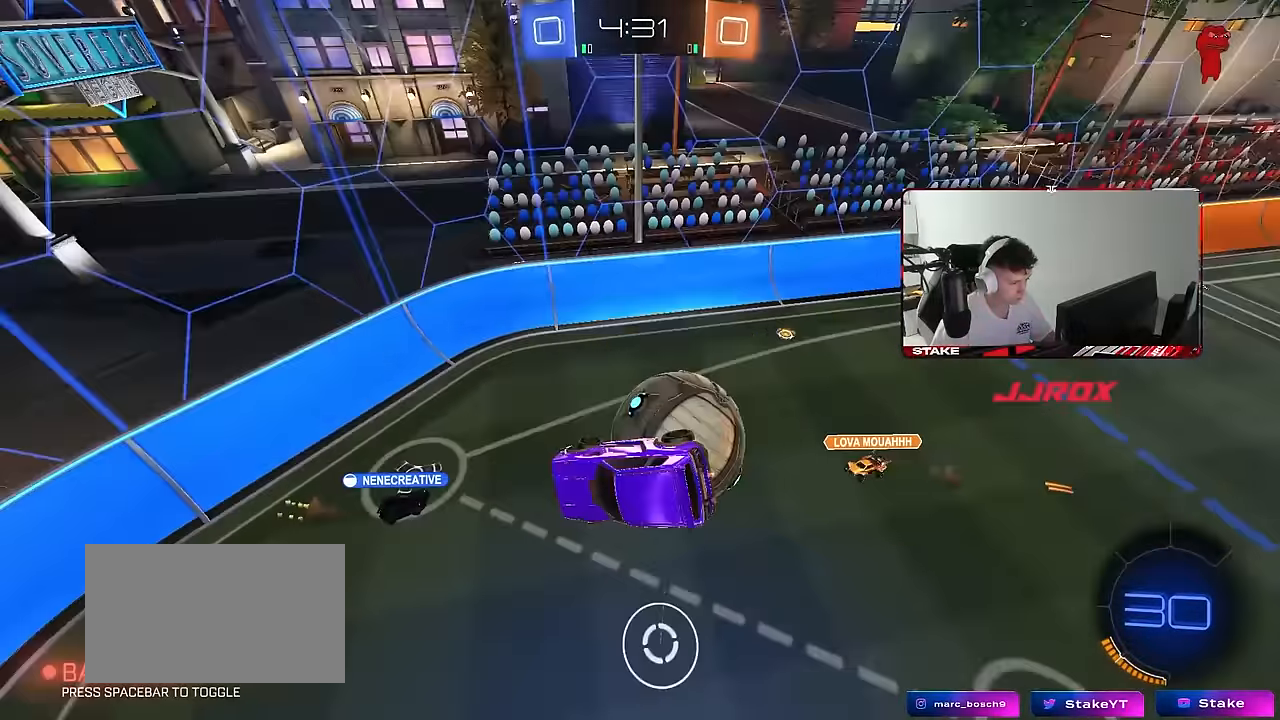
{"keys": [], "mouse": [], "mouse_move": "still", "events": [[33, "d", "up"], [33, "space", "up"], [83, "shift", "up"]]}
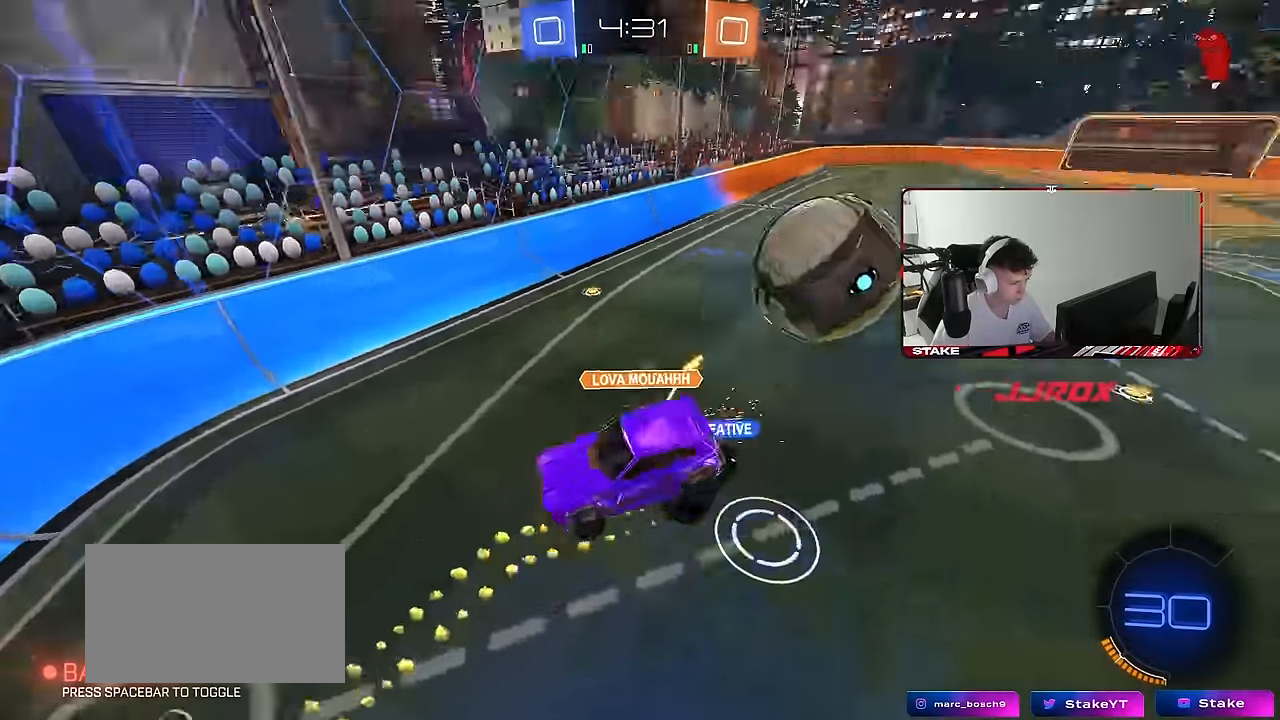
{"keys": ["a", "w"], "mouse": [], "mouse_move": "still", "events": [[283, "w", "down"], [333, "d", "down"], [483, "a", "down"], [483, "d", "up"]]}
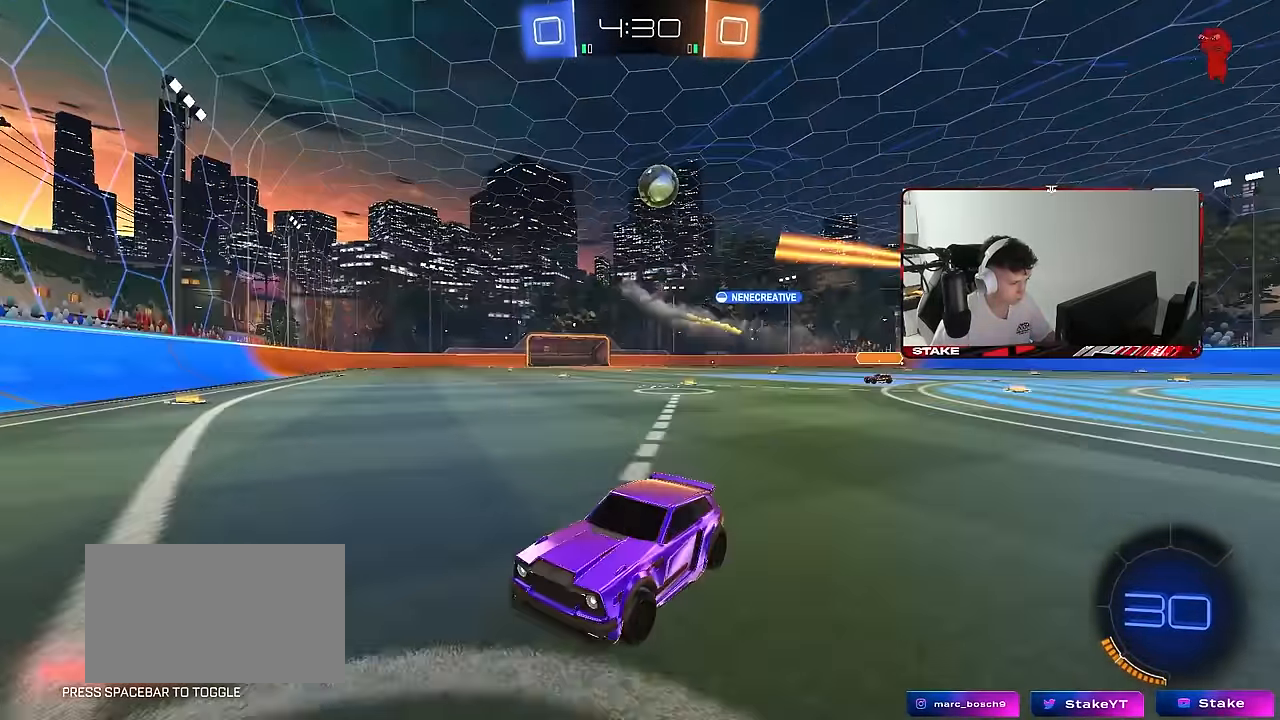
{"keys": ["a", "w"], "mouse": [], "mouse_move": "still", "events": [[17, "shift", "down"], [167, "shift", "up"], [350, "shift", "down"], [450, "shift", "up"]]}
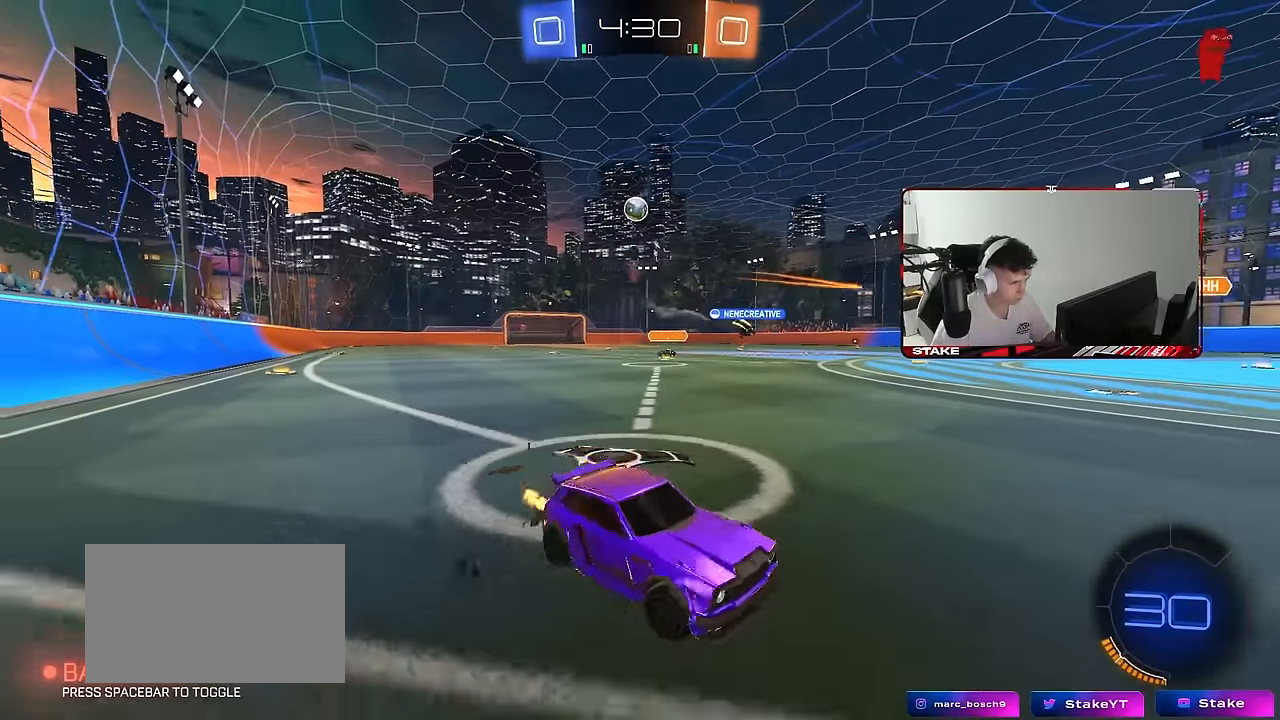
{"keys": ["a", "w"], "mouse": ["left"], "mouse_move": "still", "events": [[417, "mouse_left", "down"]]}
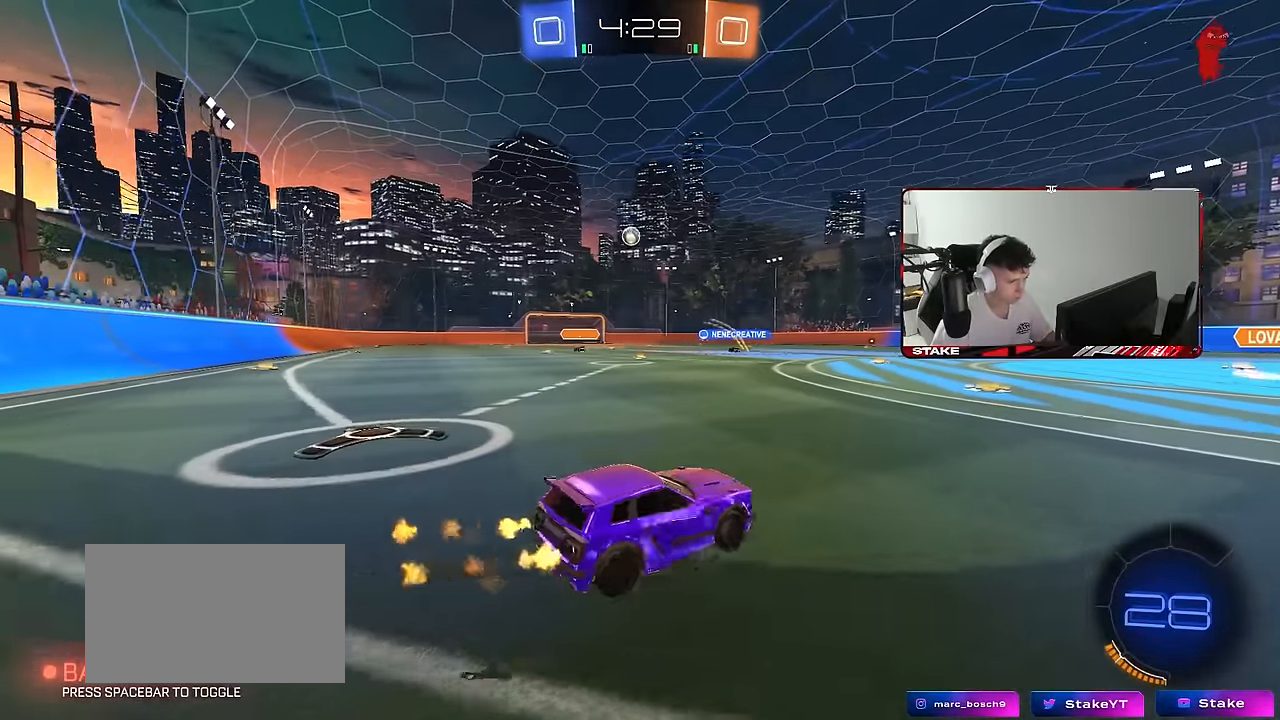
{"keys": ["a", "s", "shift"], "mouse": [], "mouse_move": "right", "events": [[50, "a", "up"], [100, "d", "down"], [150, "d", "up"], [150, "mouse_right", "down"], [200, "a", "down"], [200, "shift", "down"], [283, "s", "down"], [283, "w", "up"], [383, "mouse_right", "up"], [433, "mouse_left", "up"]]}
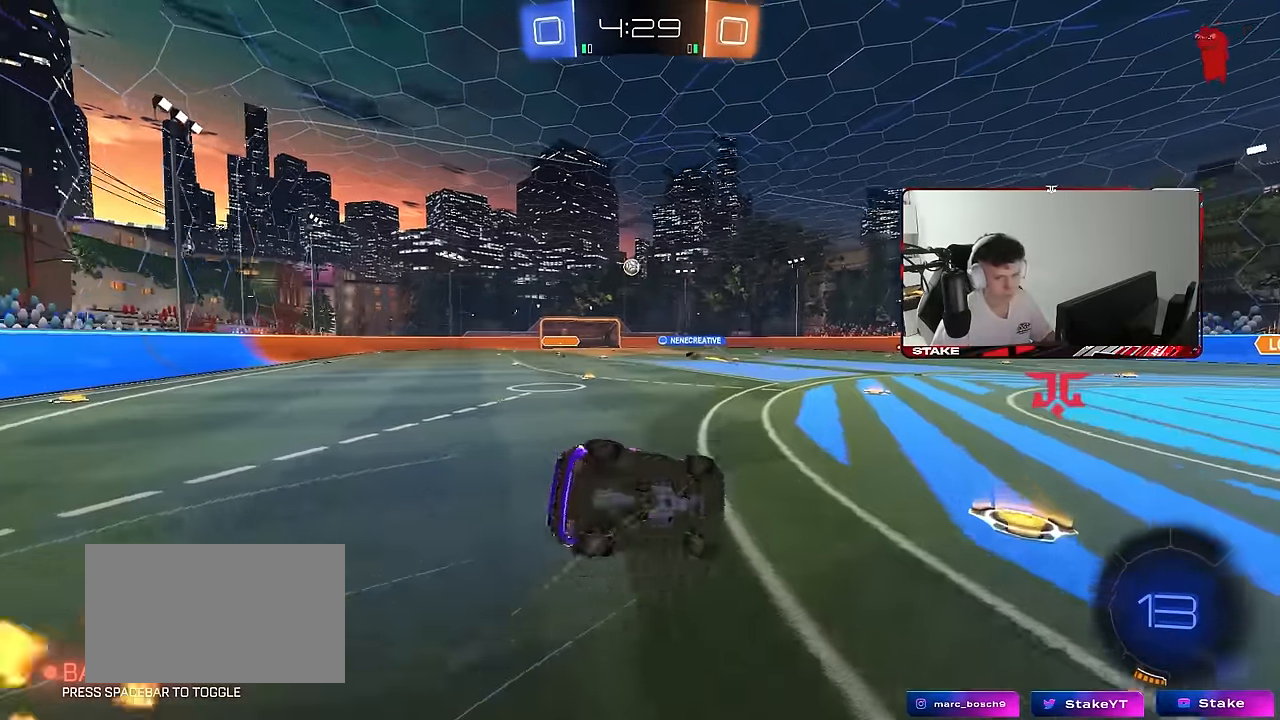
{"keys": ["a", "s"], "mouse": [], "mouse_move": "still", "events": [[217, "s", "up"], [300, "s", "down"], [483, "shift", "up"]]}
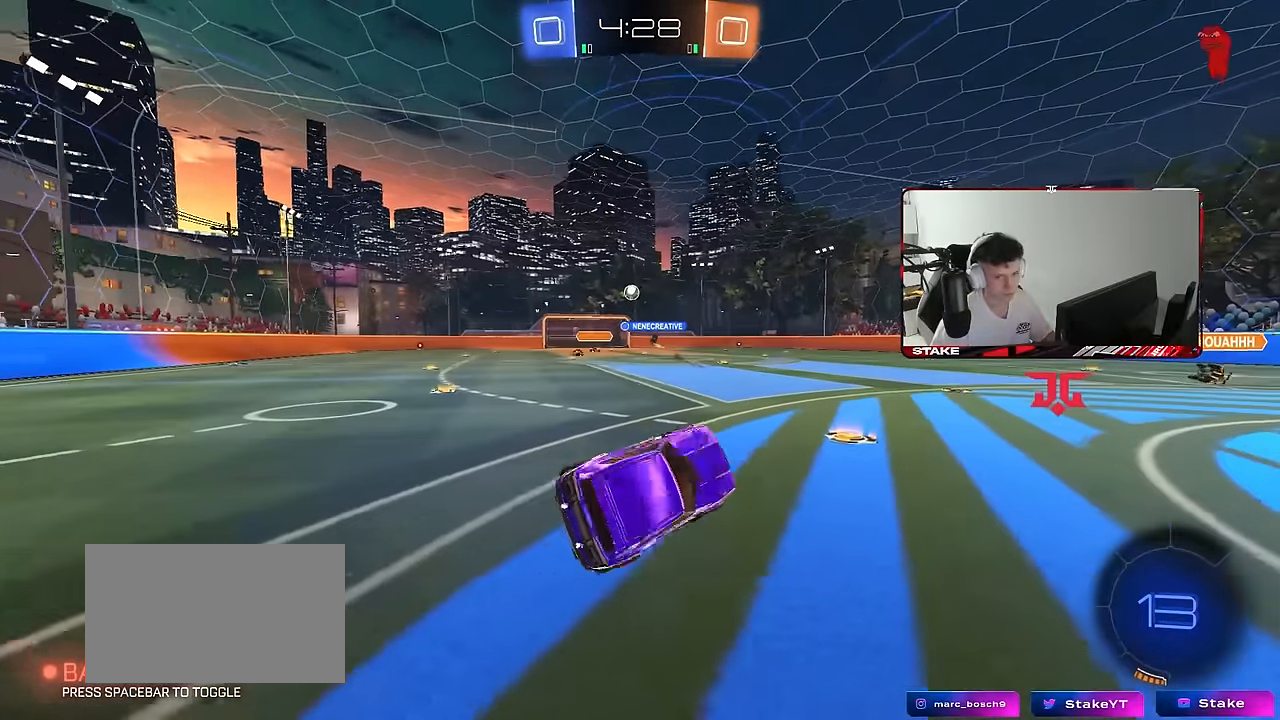
{"keys": ["w"], "mouse": ["left"], "mouse_move": "still", "events": [[33, "s", "up"], [83, "a", "up"], [183, "mouse_left", "down"], [233, "w", "down"]]}
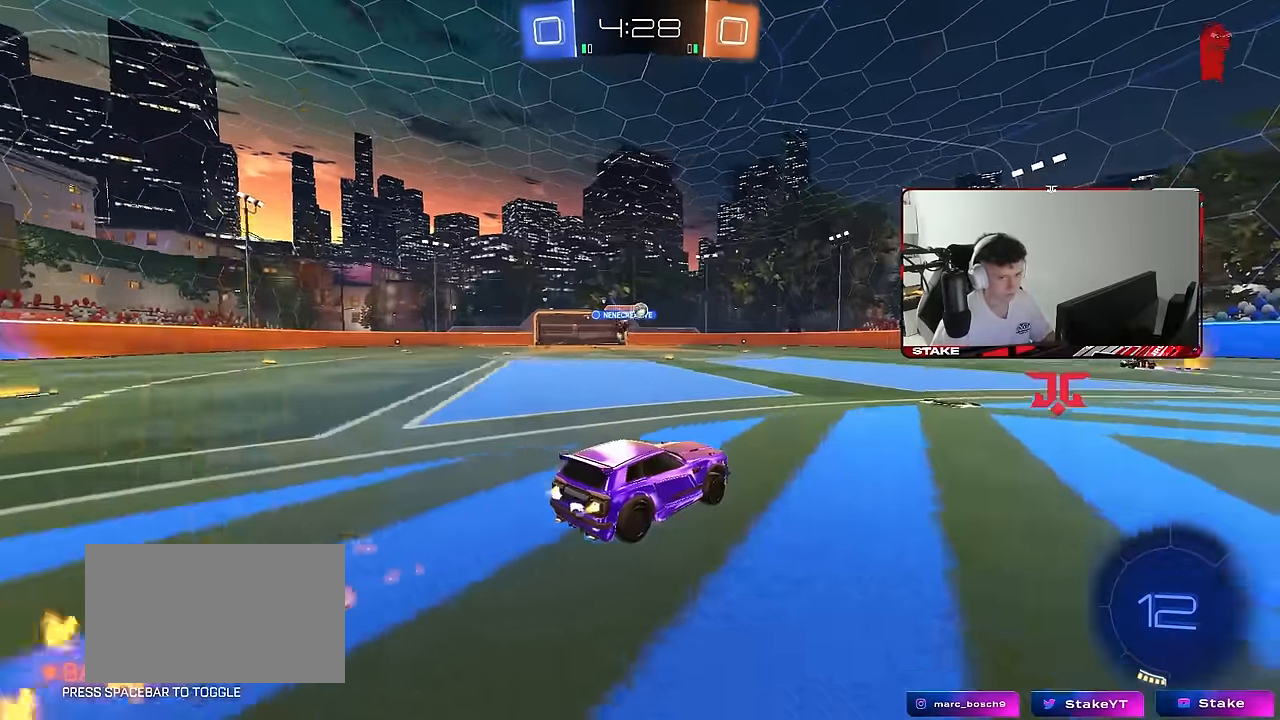
{"keys": ["d", "w"], "mouse": [], "mouse_move": "still", "events": [[50, "mouse_left", "up"], [283, "a", "down"], [333, "a", "up"], [383, "d", "down"]]}
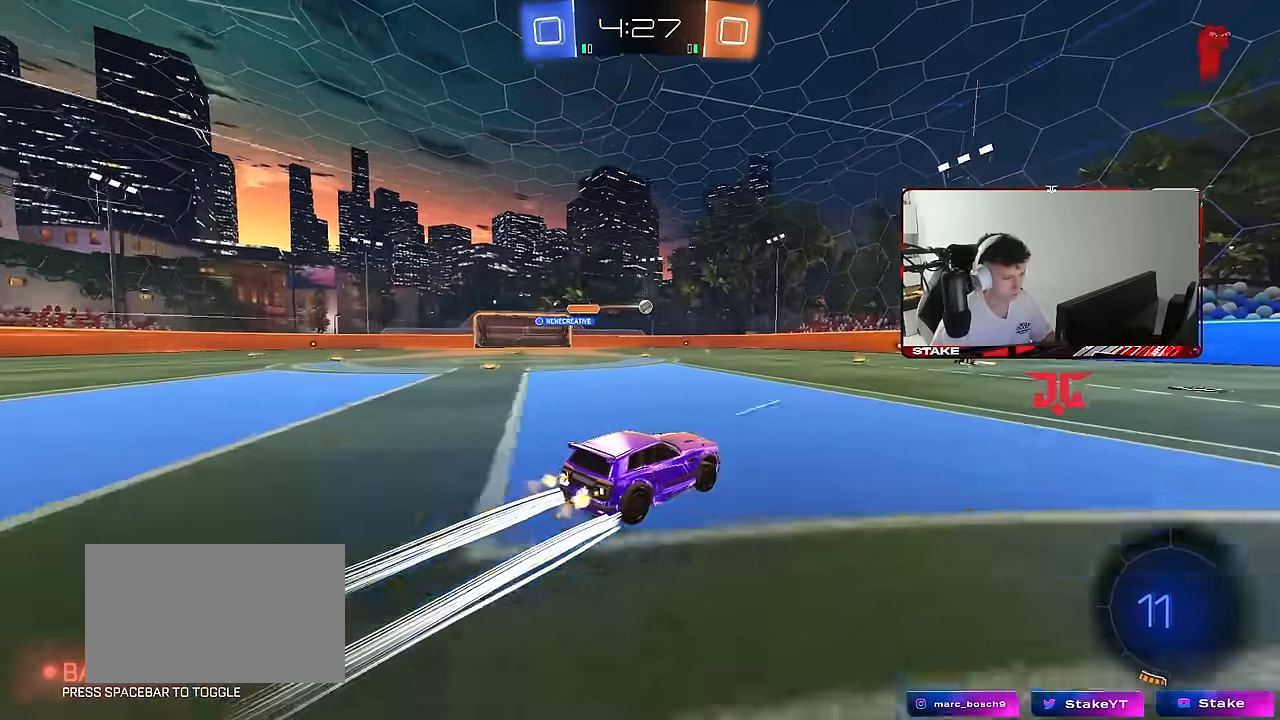
{"keys": ["d", "w"], "mouse": ["left"], "mouse_move": "still", "events": [[17, "shift", "down"], [67, "space", "down"], [117, "shift", "up"], [217, "space", "up"], [300, "mouse_left", "down"]]}
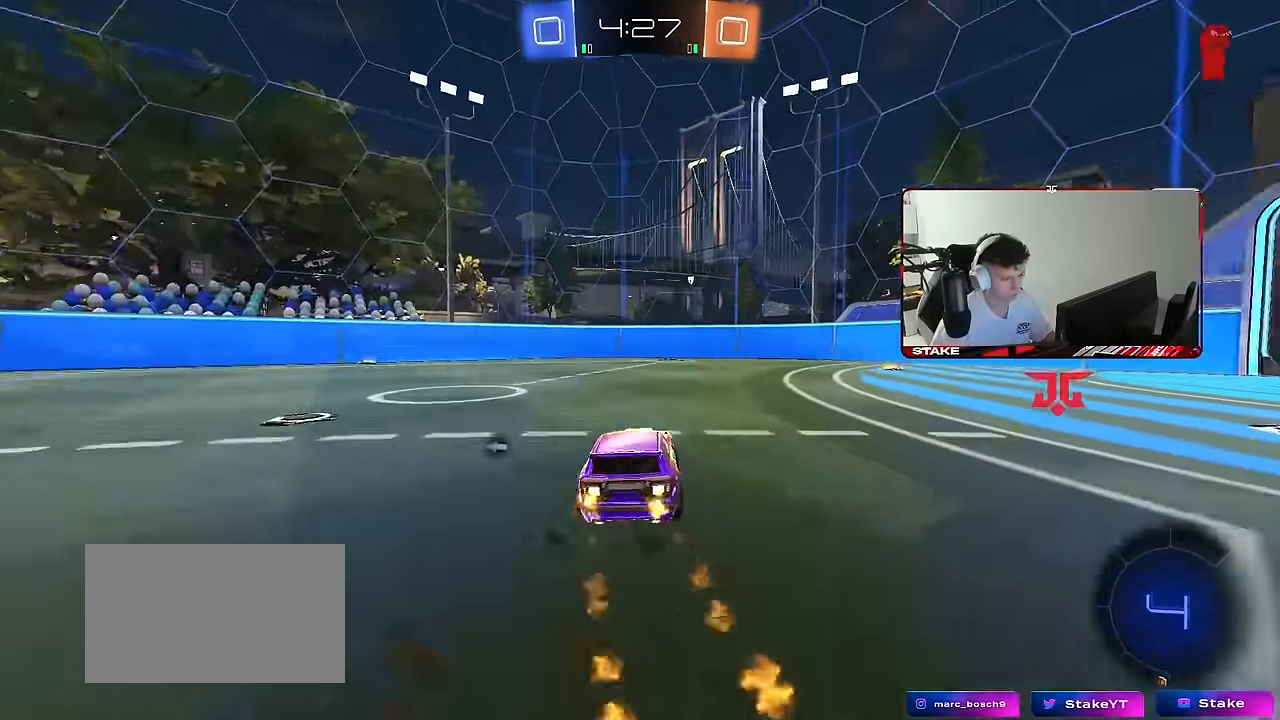
{"keys": ["space", "w"], "mouse": [], "mouse_move": "still", "events": [[33, "d", "up"], [183, "mouse_left", "up"], [417, "space", "down"]]}
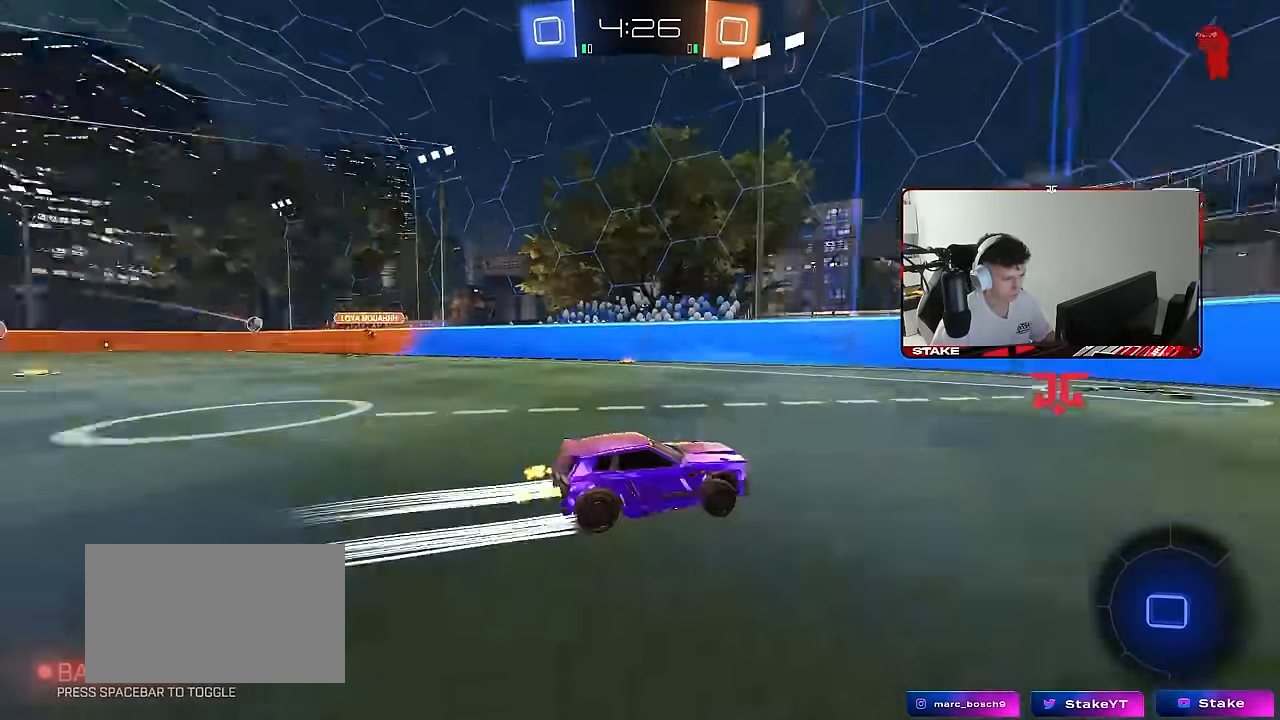
{"keys": ["a", "w"], "mouse": [], "mouse_move": "still", "events": [[100, "space", "up"], [150, "a", "down"], [150, "shift", "down"], [333, "shift", "up"]]}
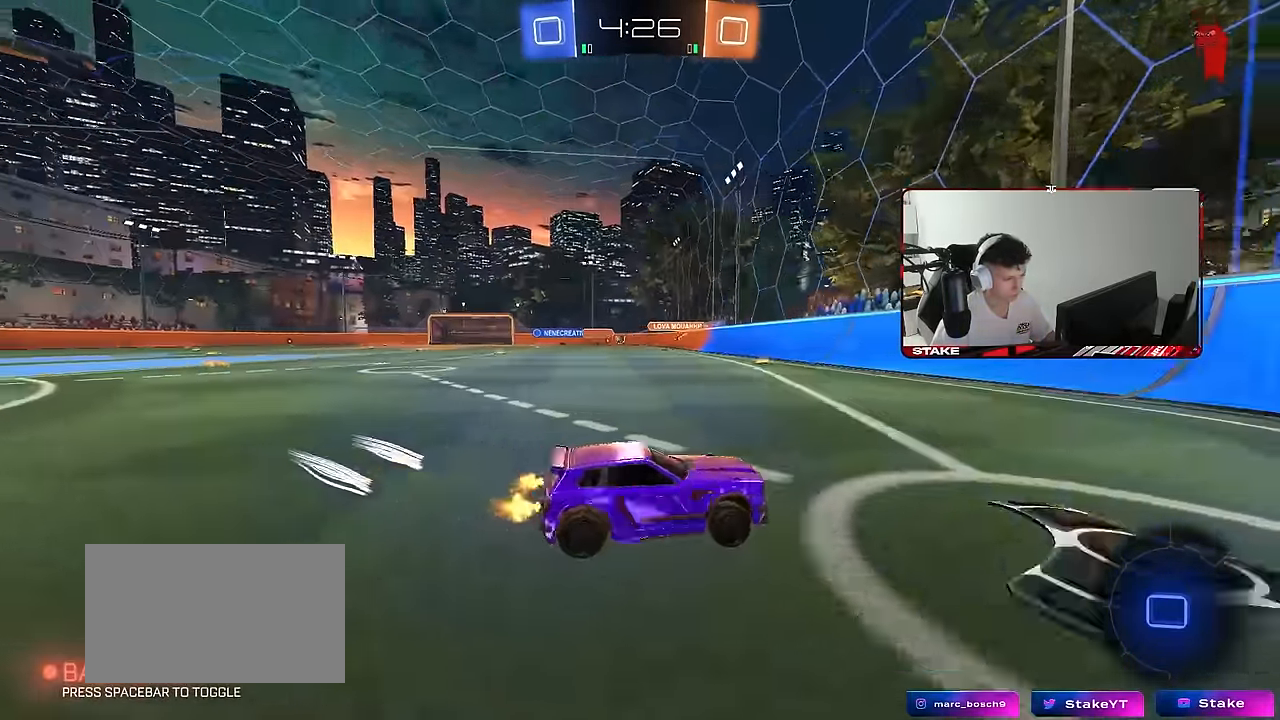
{"keys": ["d", "s"], "mouse": [], "mouse_move": "still", "events": [[217, "shift", "down"], [267, "w", "up"], [300, "shift", "up"], [350, "s", "down"], [400, "a", "up"], [450, "d", "down"]]}
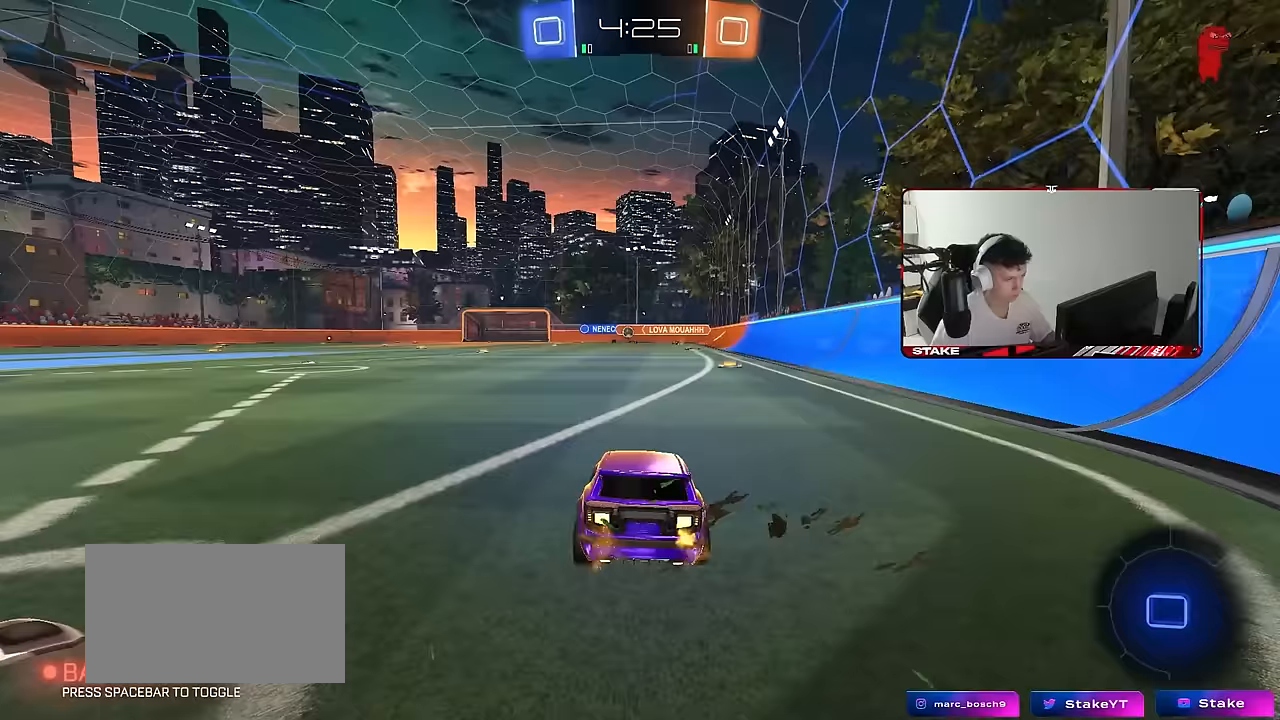
{"keys": ["a", "shift", "w"], "mouse": [], "mouse_move": "still", "events": [[267, "s", "up"], [317, "d", "up"], [367, "a", "down"], [417, "w", "down"], [467, "shift", "down"]]}
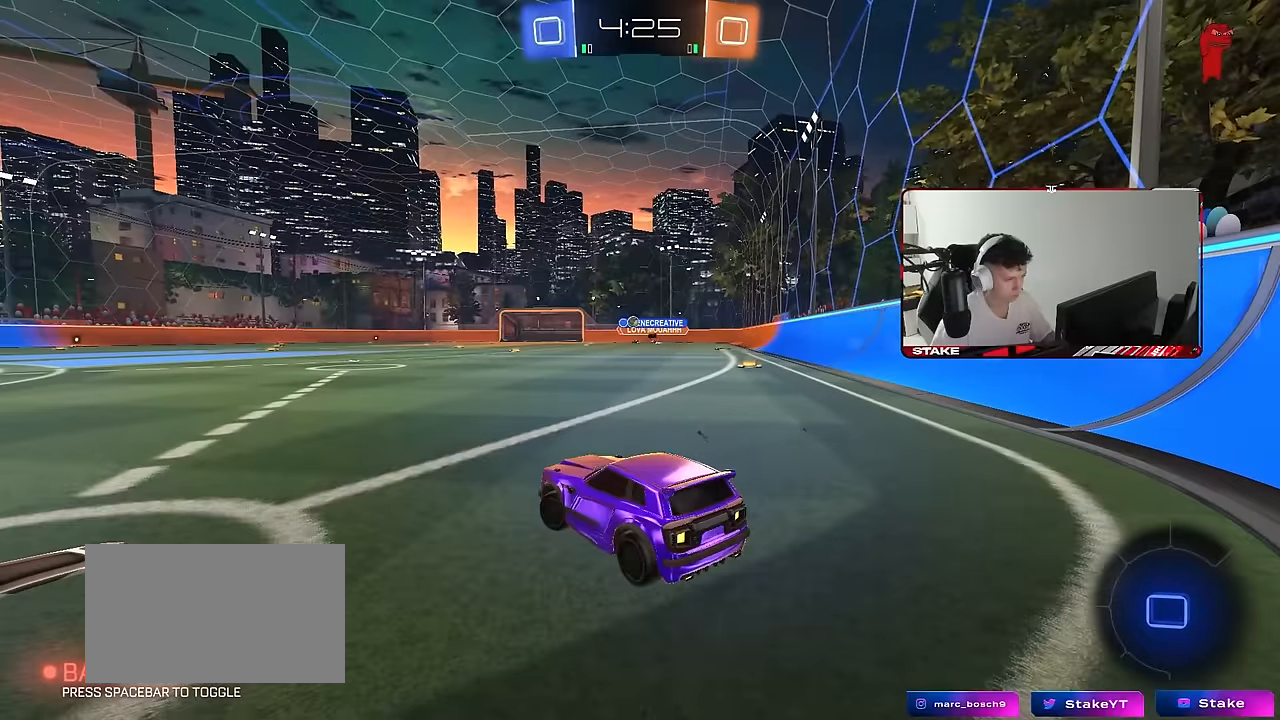
{"keys": ["a", "w"], "mouse": [], "mouse_move": "still", "events": [[50, "shift", "up"]]}
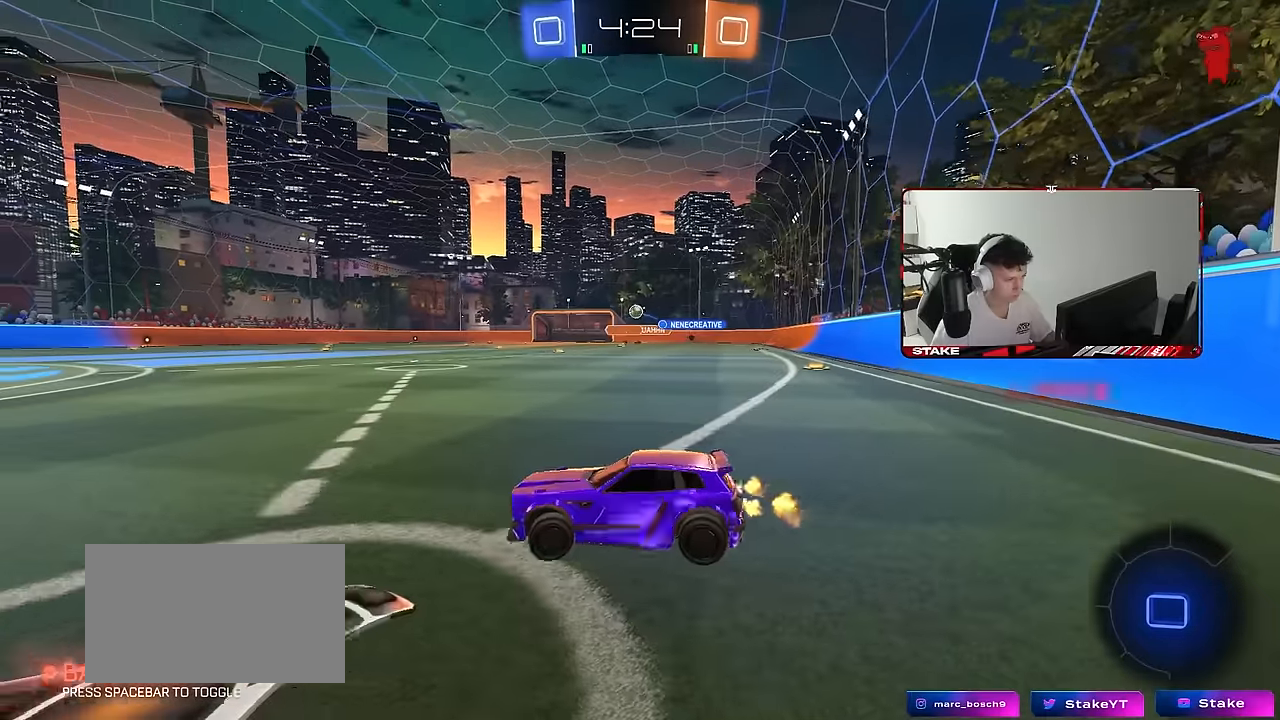
{"keys": ["w"], "mouse": [], "mouse_move": "still", "events": [[67, "a", "up"]]}
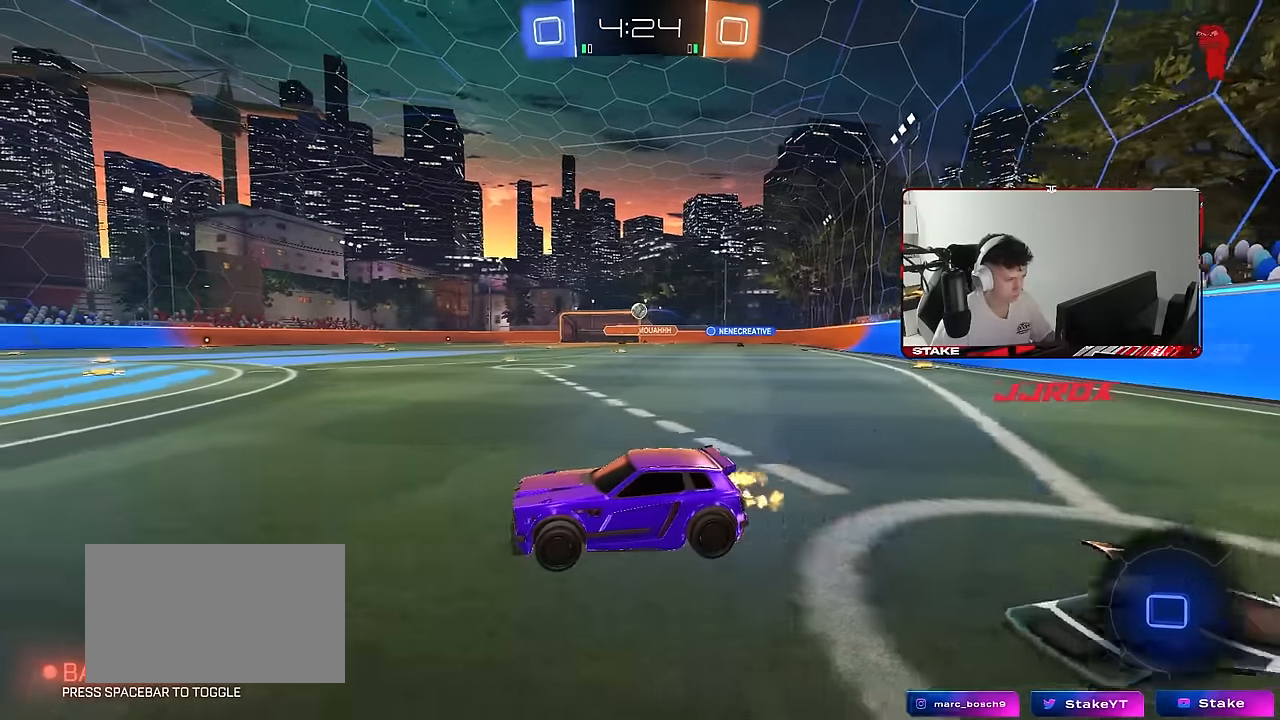
{"keys": ["d", "w"], "mouse": [], "mouse_move": "still", "events": [[417, "d", "down"]]}
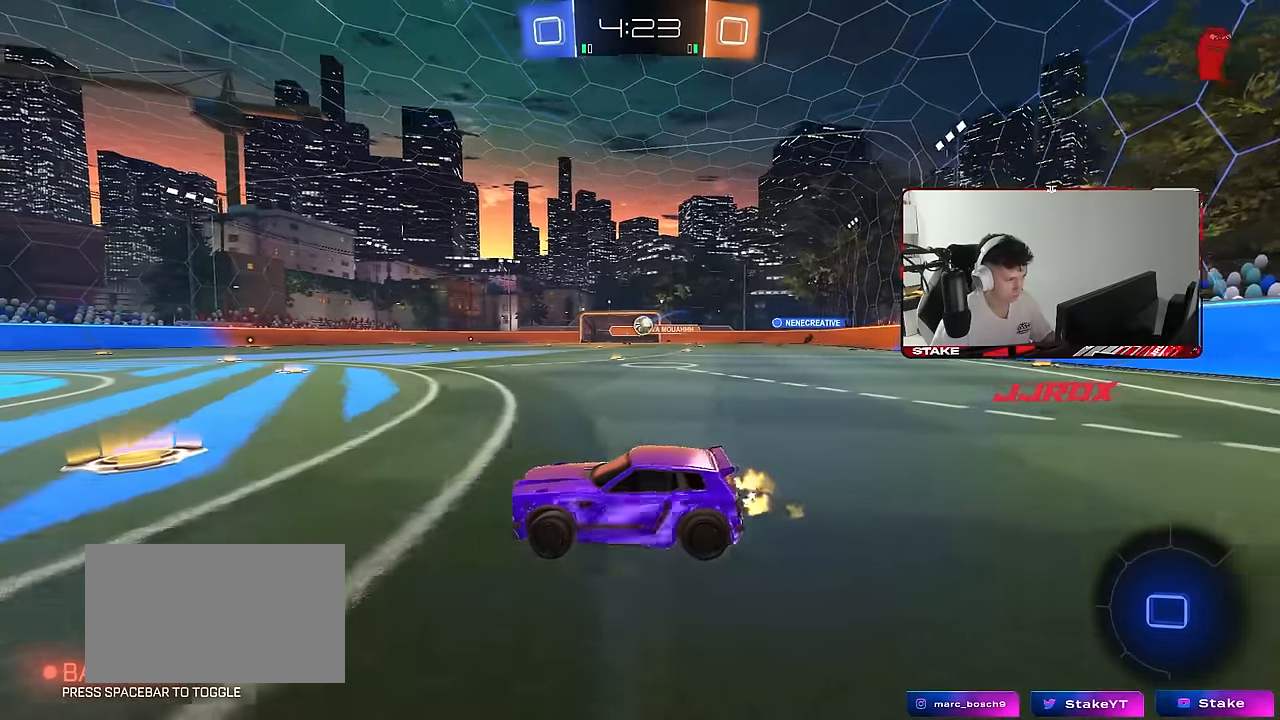
{"keys": ["d", "w"], "mouse": [], "mouse_move": "still", "events": [[50, "d", "up"], [233, "d", "down"]]}
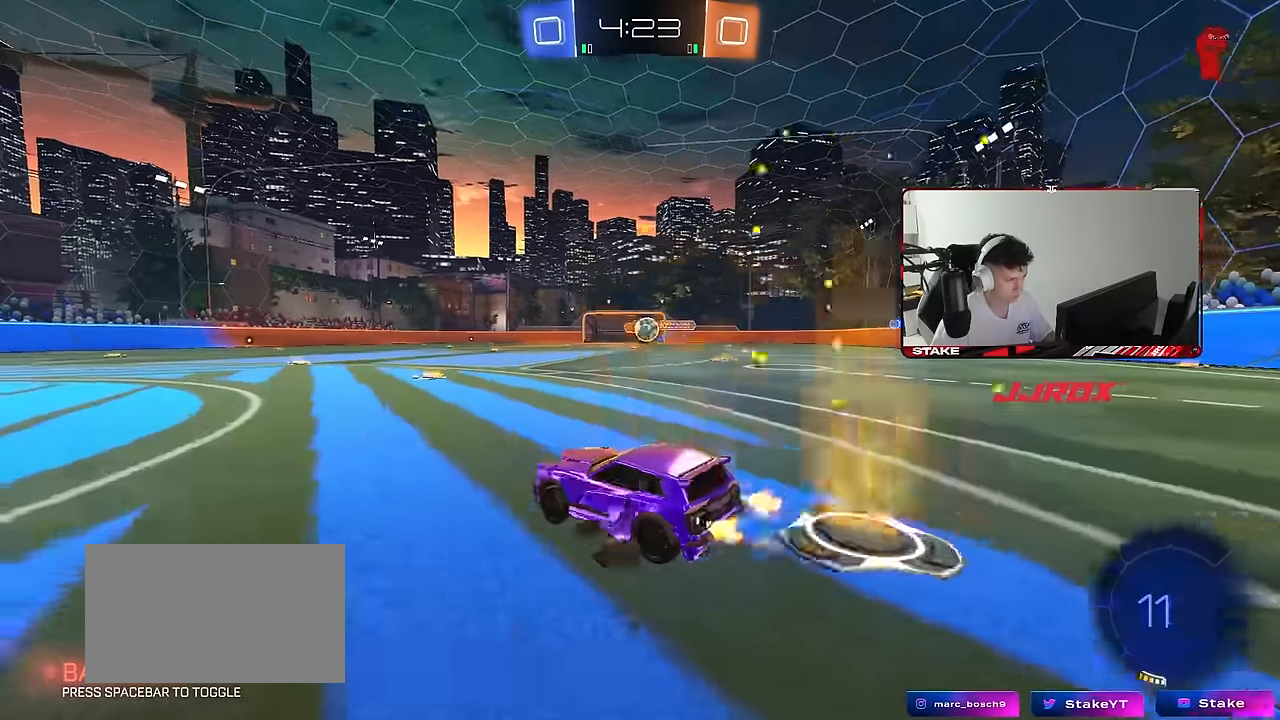
{"keys": ["d", "w"], "mouse": [], "mouse_move": "still", "events": [[17, "w", "up"], [117, "d", "up"], [167, "w", "down"], [500, "d", "down"]]}
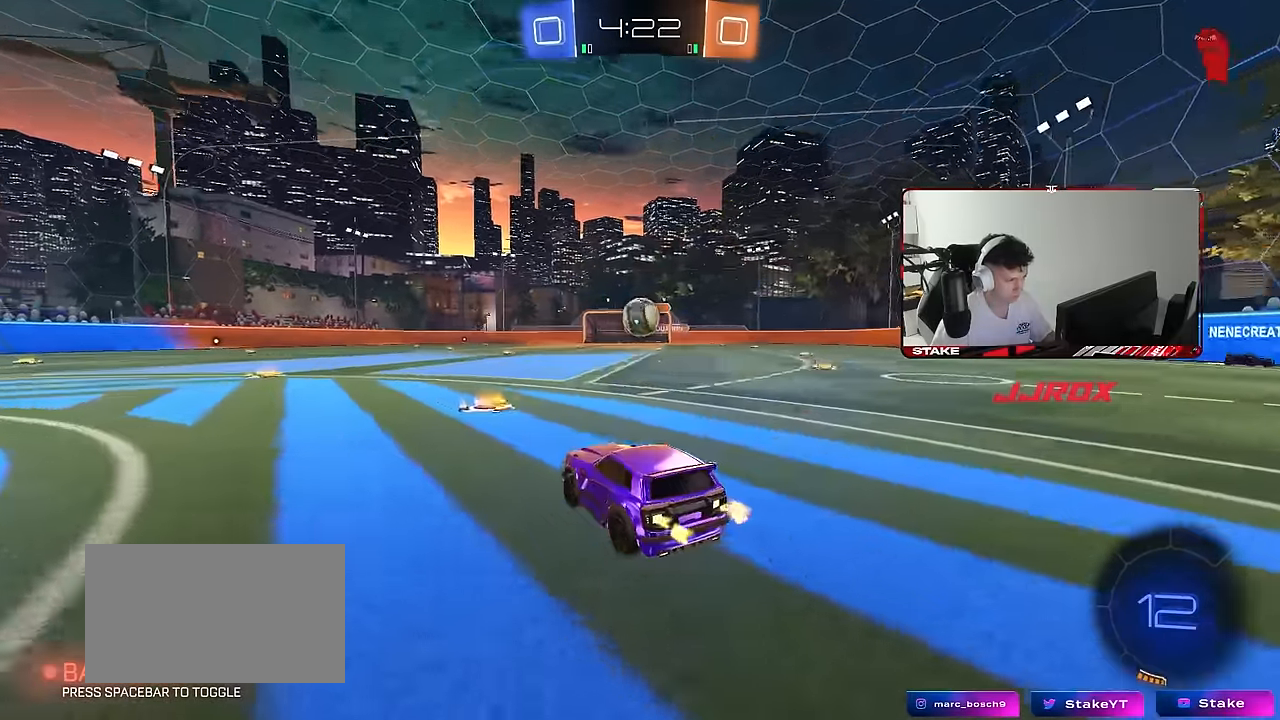
{"keys": ["a", "shift"], "mouse": ["left"], "mouse_move": "still", "events": [[83, "d", "up"], [83, "w", "up"], [133, "a", "down"], [183, "s", "down"], [317, "shift", "down"], [367, "mouse_right", "down"], [367, "s", "up"], [467, "mouse_left", "down"], [500, "mouse_right", "up"]]}
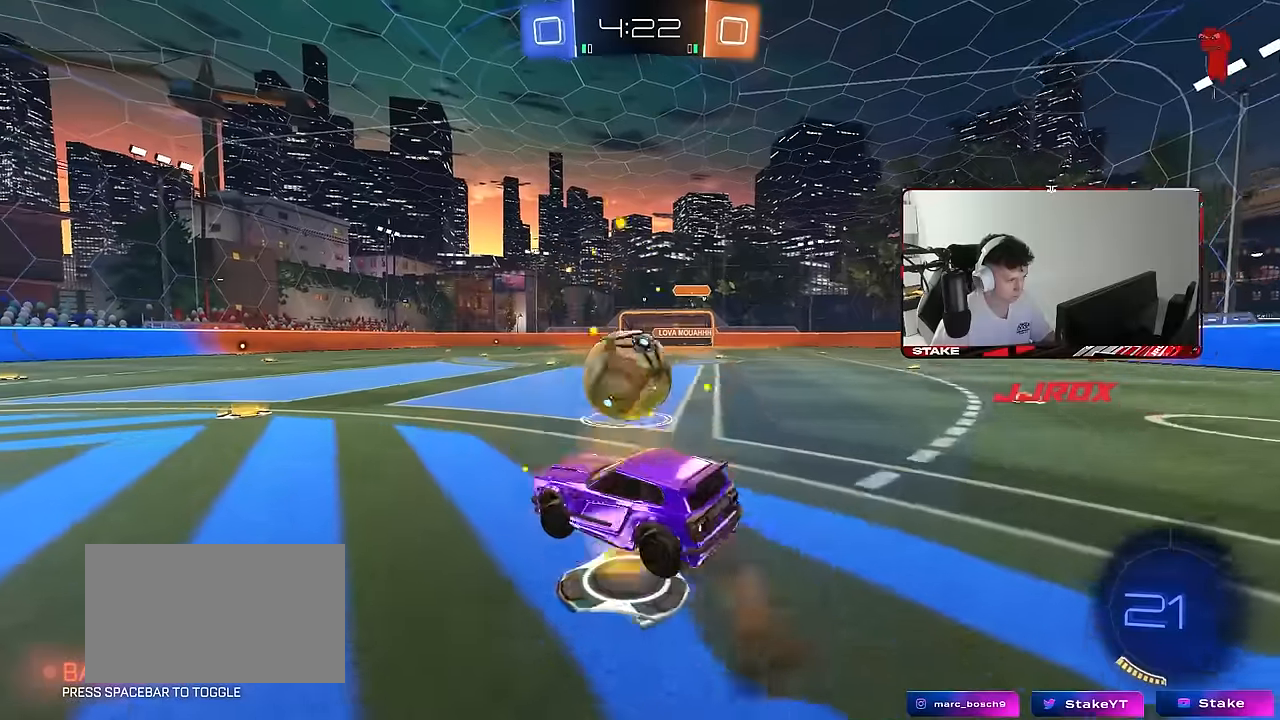
{"keys": ["a", "shift", "w"], "mouse": [], "mouse_move": "still", "events": [[100, "mouse_left", "up"], [150, "w", "down"], [384, "shift", "up"], [484, "shift", "down"]]}
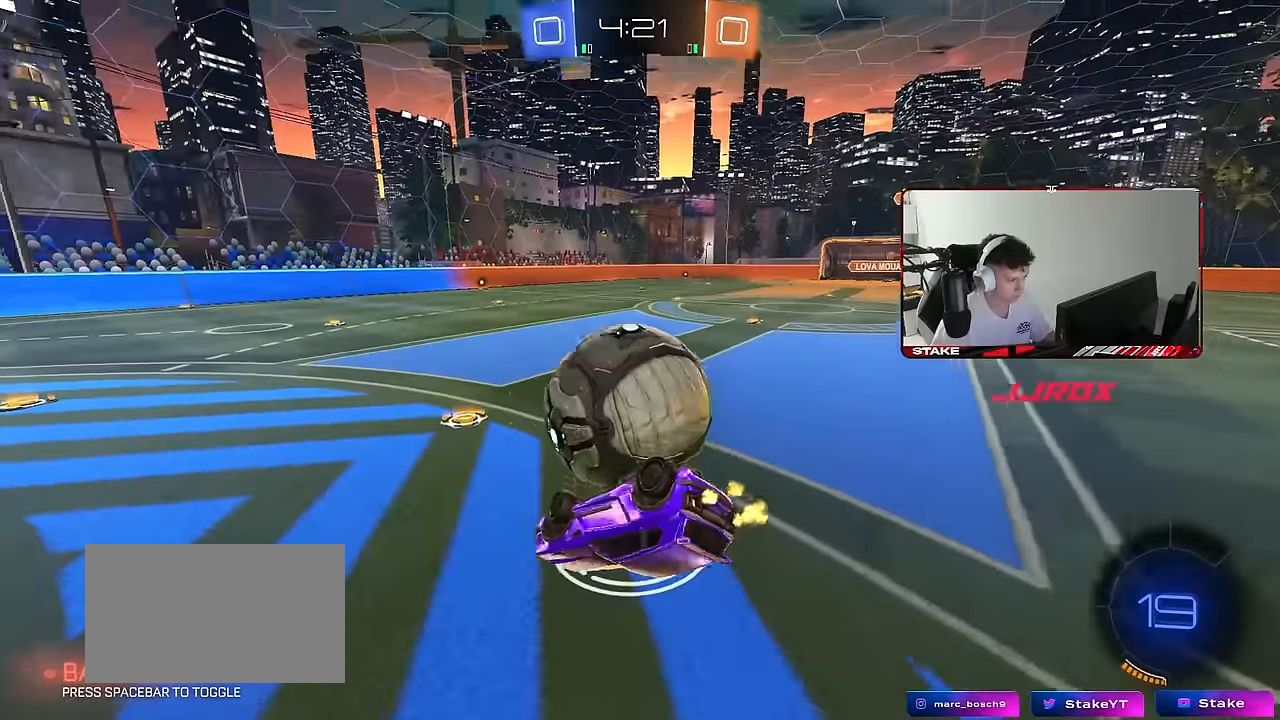
{"keys": ["a", "shift"], "mouse": [], "mouse_move": "still", "events": [[67, "shift", "up"], [117, "w", "up"], [167, "shift", "down"], [217, "mouse_left", "down"], [217, "s", "down"], [450, "mouse_left", "up"], [484, "s", "up"]]}